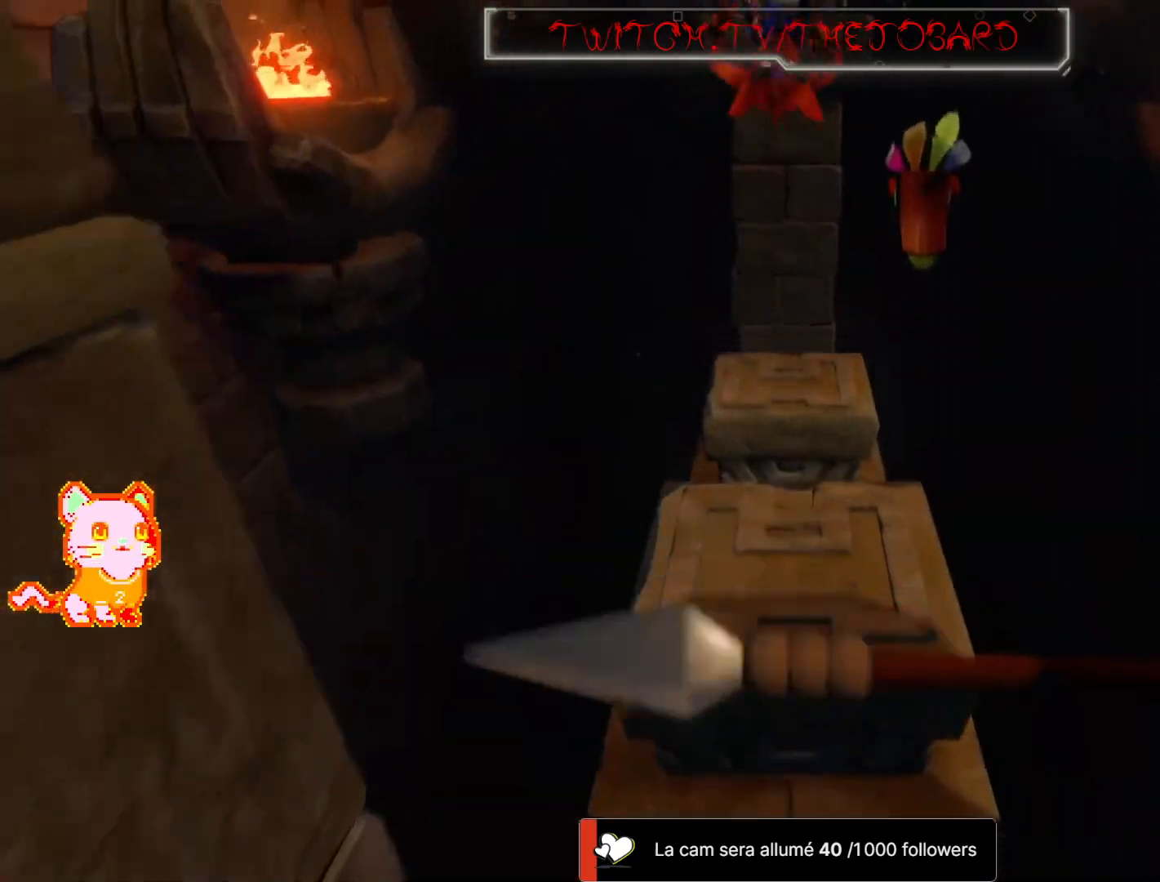
Gameplay with a controller (Xbox layout); each line is a JSON object with the inputs held at the frame after it (dt_ms = milliseconds from this image to that frame). "events" lists button and stick changes between this image and that frame as [ms after this image, input, new state], when the widget could be followed in between. Not read: SHARE.
{"dt_ms": 500, "buttons": [], "left_stick": "up", "right_stick": "center", "events": [[17, "A", "up"], [50, "left_stick", "center"], [150, "left_stick", "up"]]}
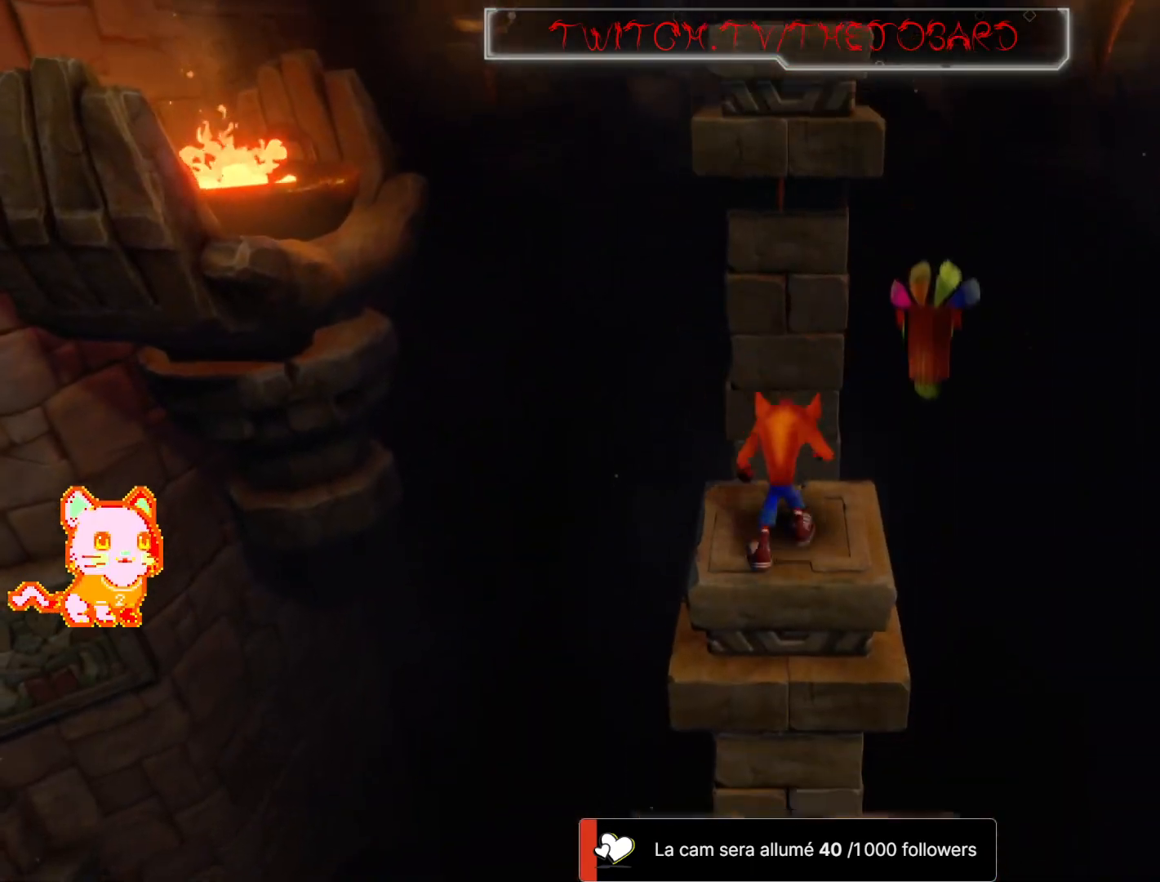
{"dt_ms": 500, "buttons": [], "left_stick": "center", "right_stick": "center", "events": [[117, "left_stick", "center"]]}
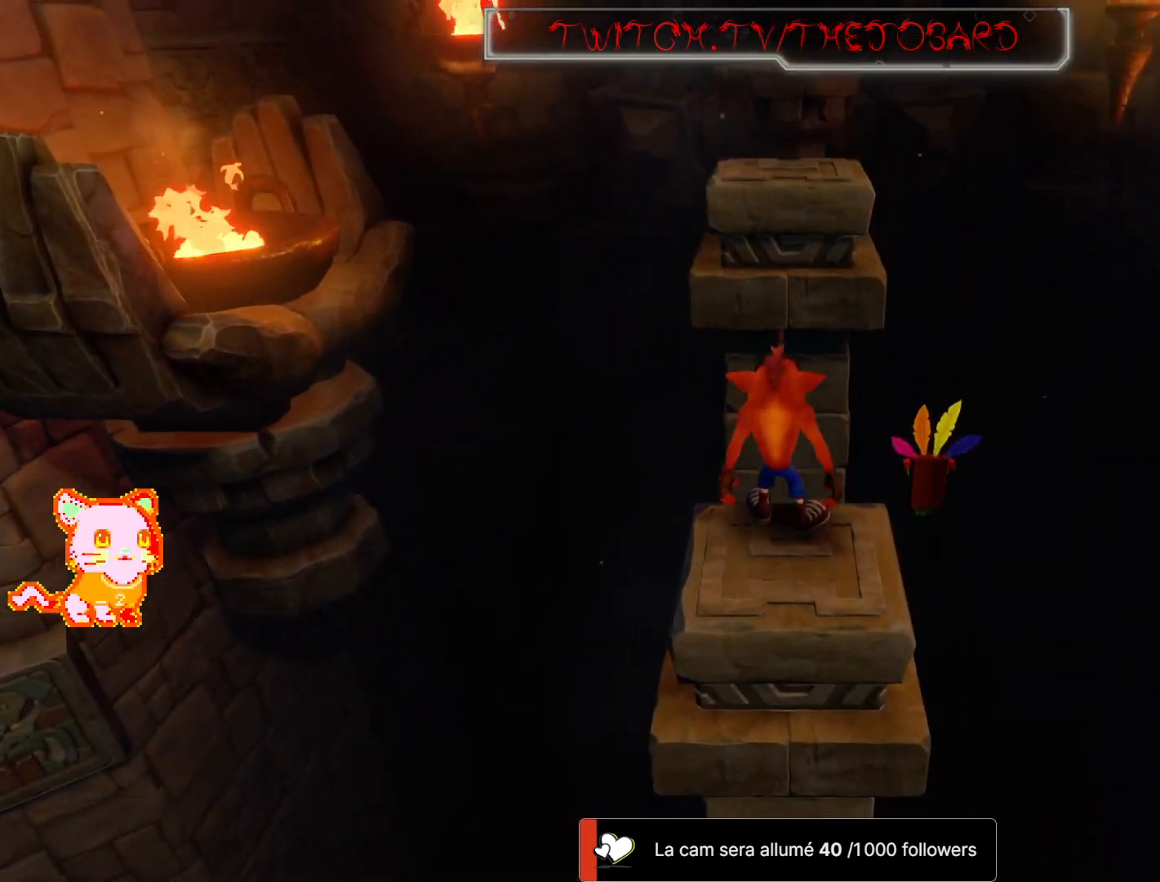
{"dt_ms": 500, "buttons": ["A"], "left_stick": "up", "right_stick": "center", "events": [[300, "left_stick", "up"], [467, "A", "down"]]}
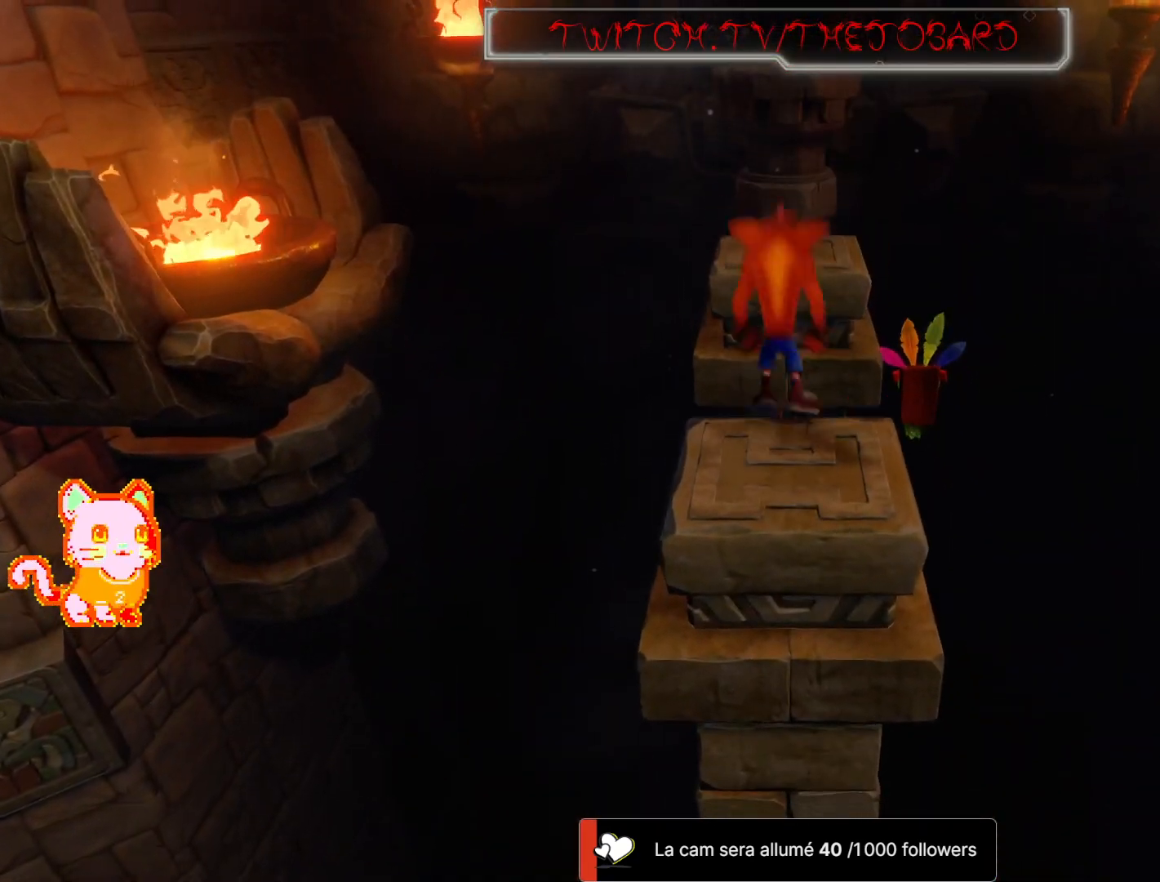
{"dt_ms": 500, "buttons": ["A"], "left_stick": "up", "right_stick": "center", "events": []}
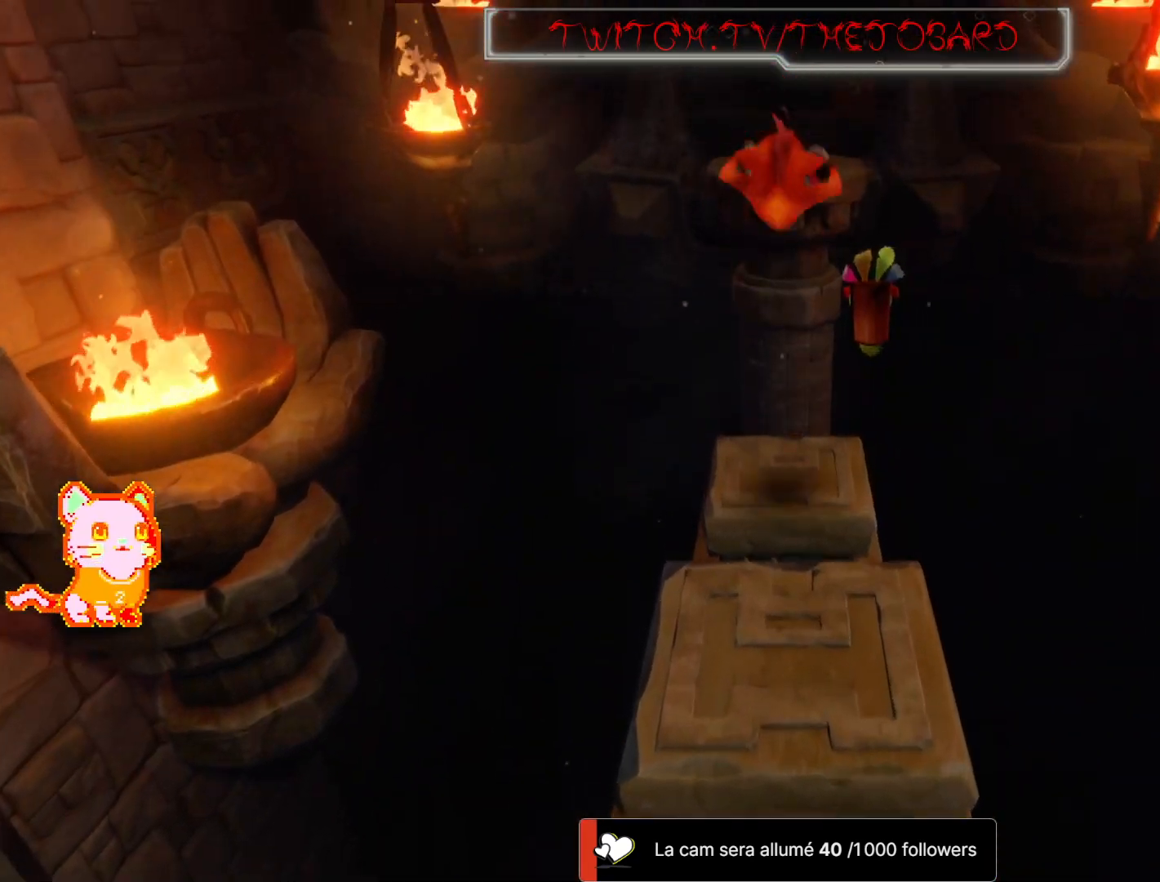
{"dt_ms": 500, "buttons": [], "left_stick": "center", "right_stick": "center", "events": [[50, "A", "up"], [83, "R1", "down"], [150, "R1", "up"], [283, "left_stick", "center"]]}
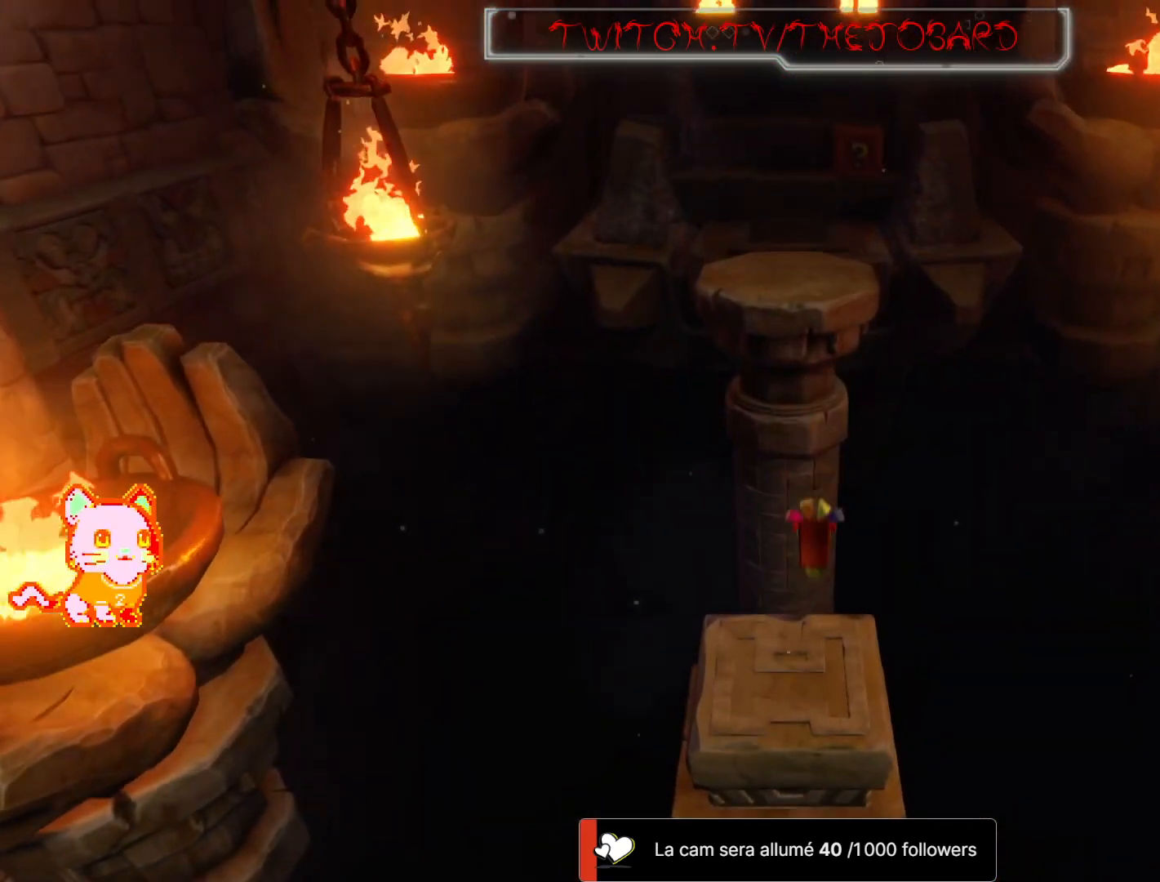
{"dt_ms": 1000, "buttons": [], "left_stick": "center", "right_stick": "center"}
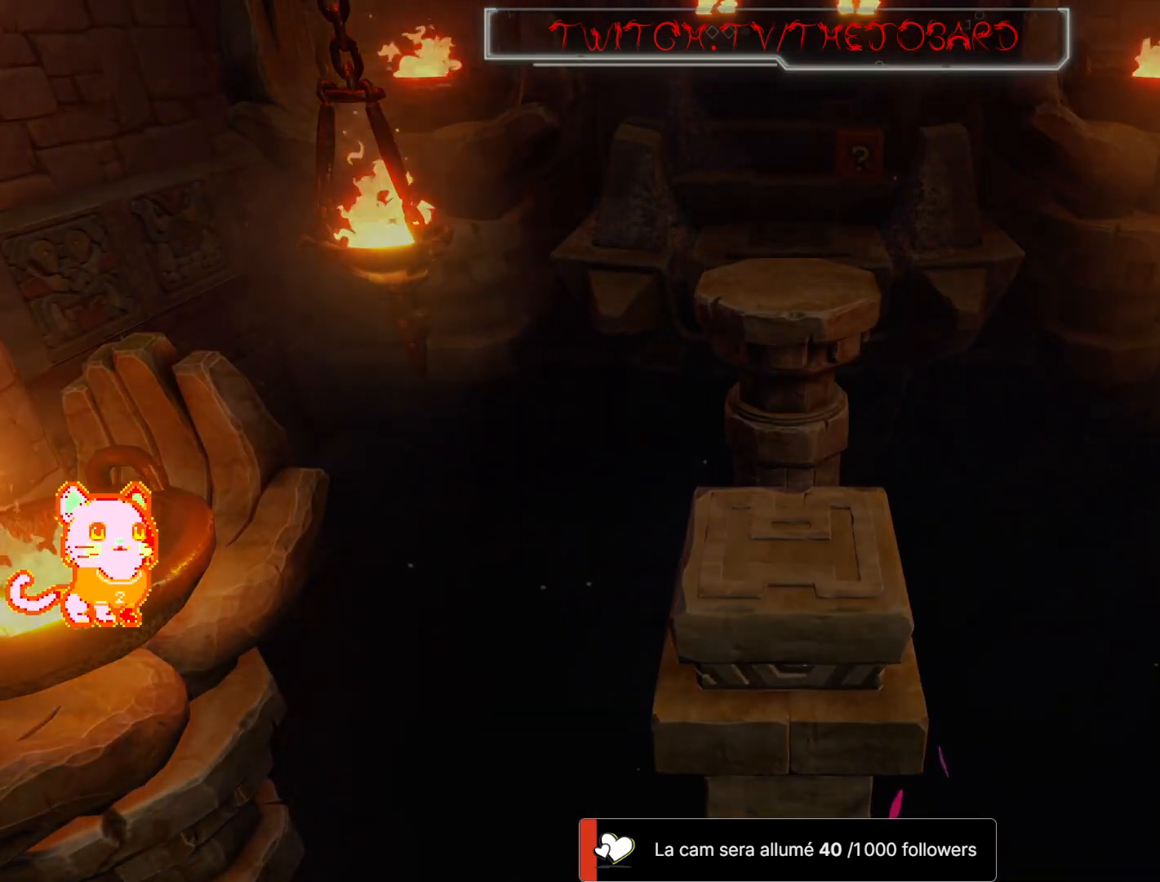
{"dt_ms": 500, "buttons": [], "left_stick": "center", "right_stick": "center", "events": []}
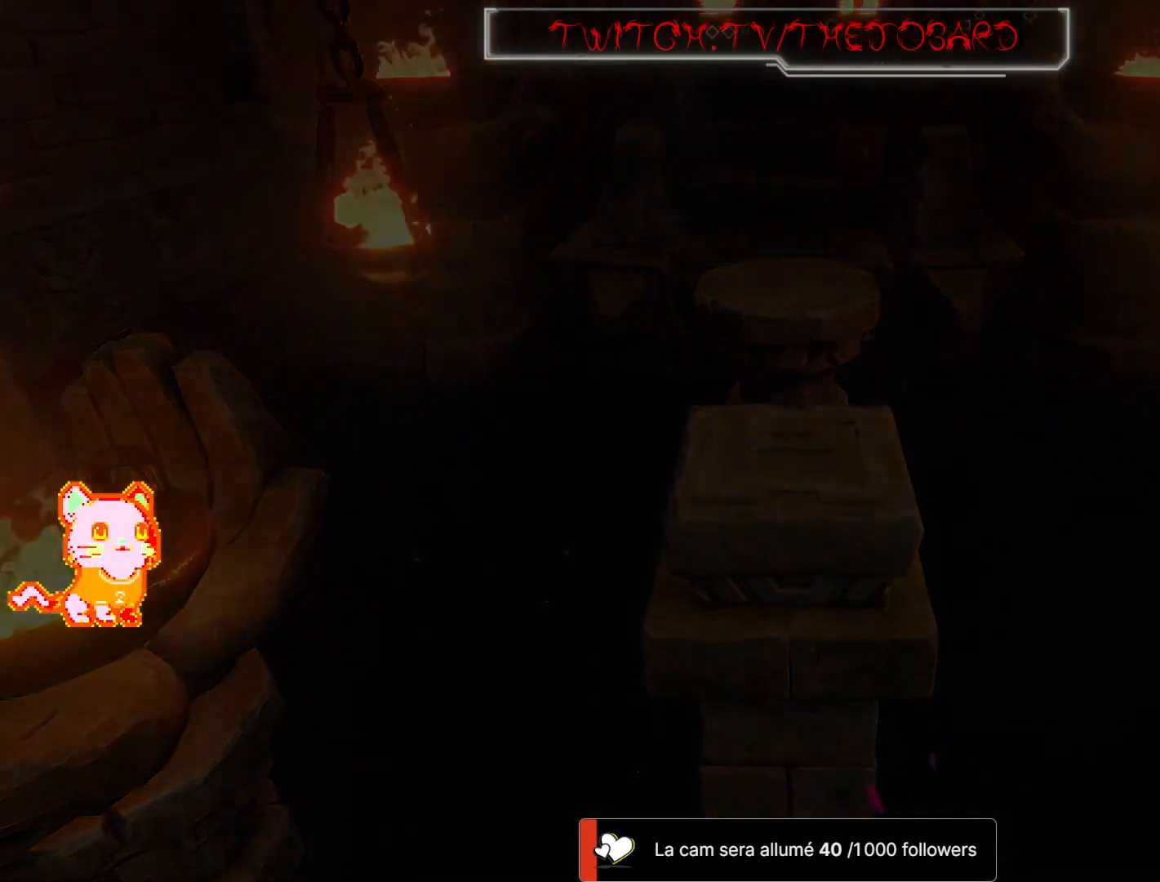
{"dt_ms": 500, "buttons": [], "left_stick": "center", "right_stick": "center", "events": []}
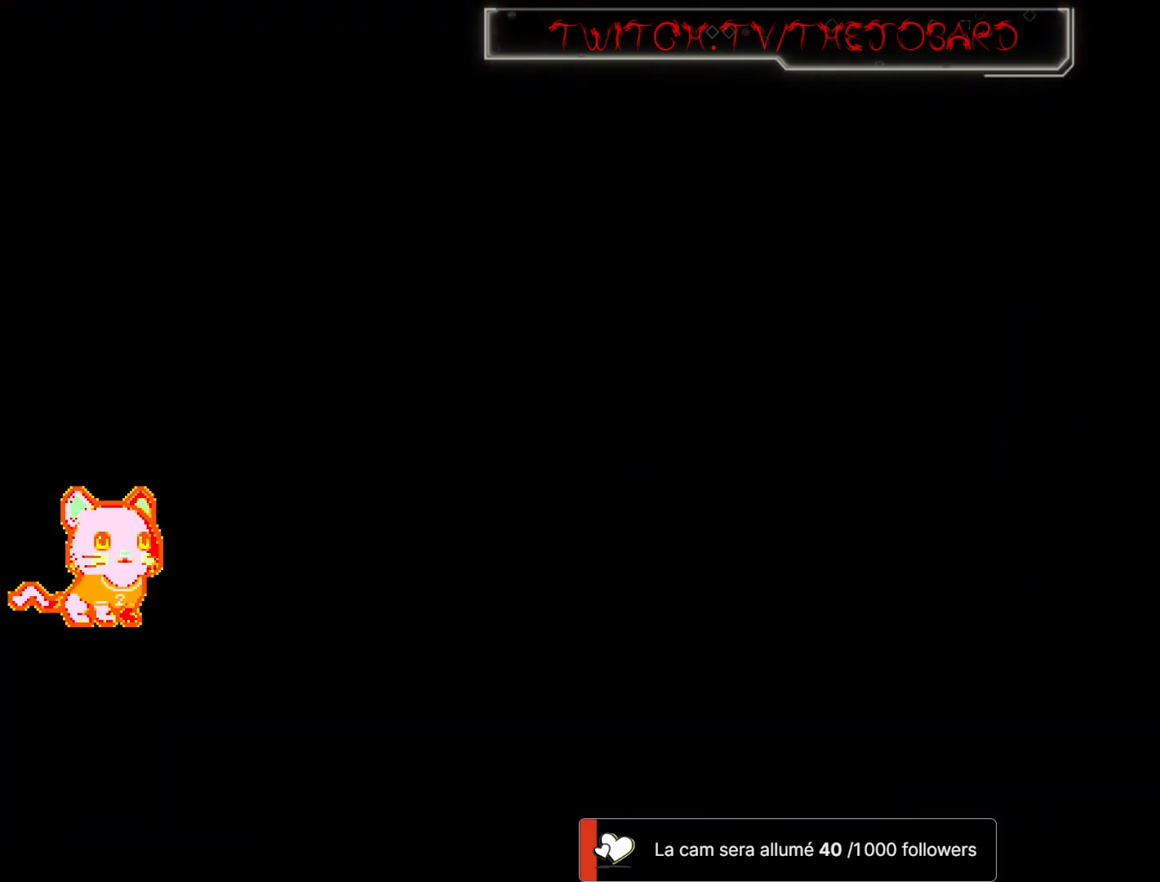
{"dt_ms": 500, "buttons": [], "left_stick": "center", "right_stick": "center", "events": []}
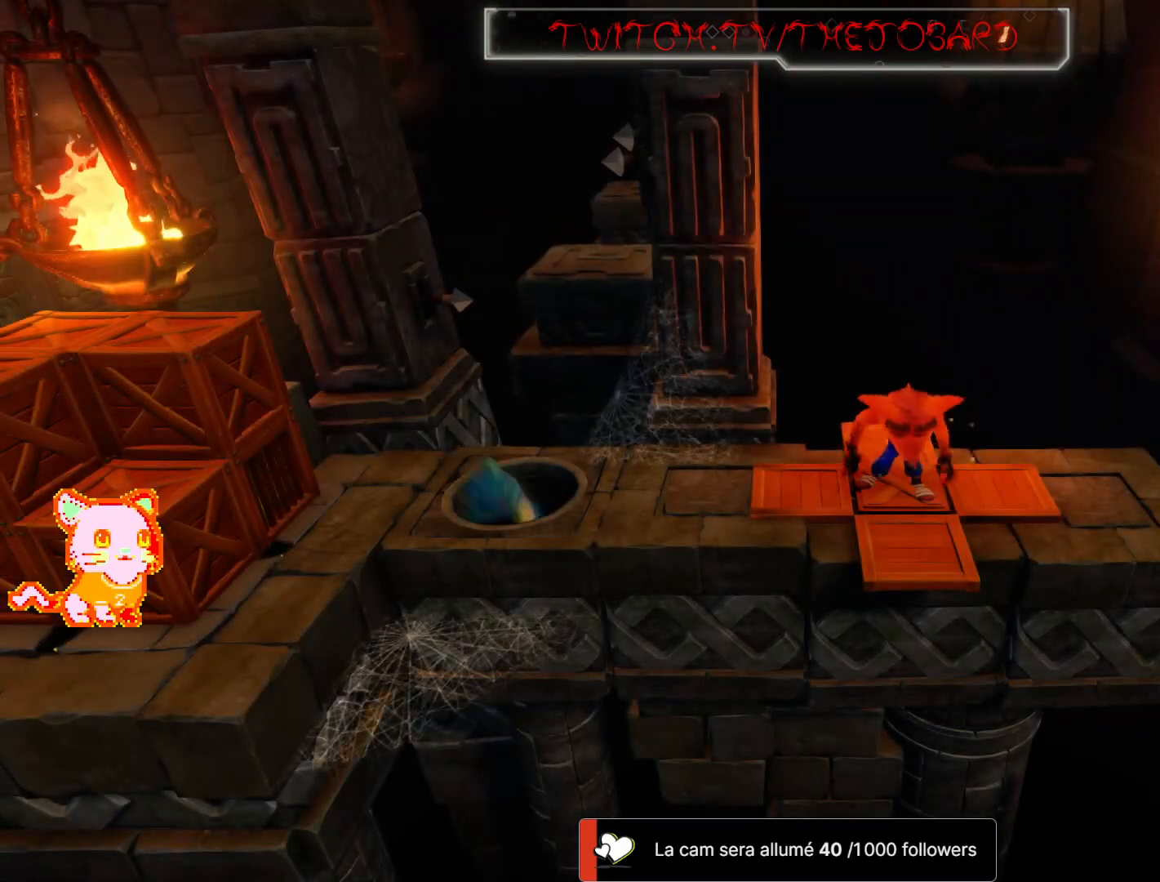
{"dt_ms": 500, "buttons": [], "left_stick": "center", "right_stick": "center", "events": [[300, "left_stick", "left"], [483, "left_stick", "center"]]}
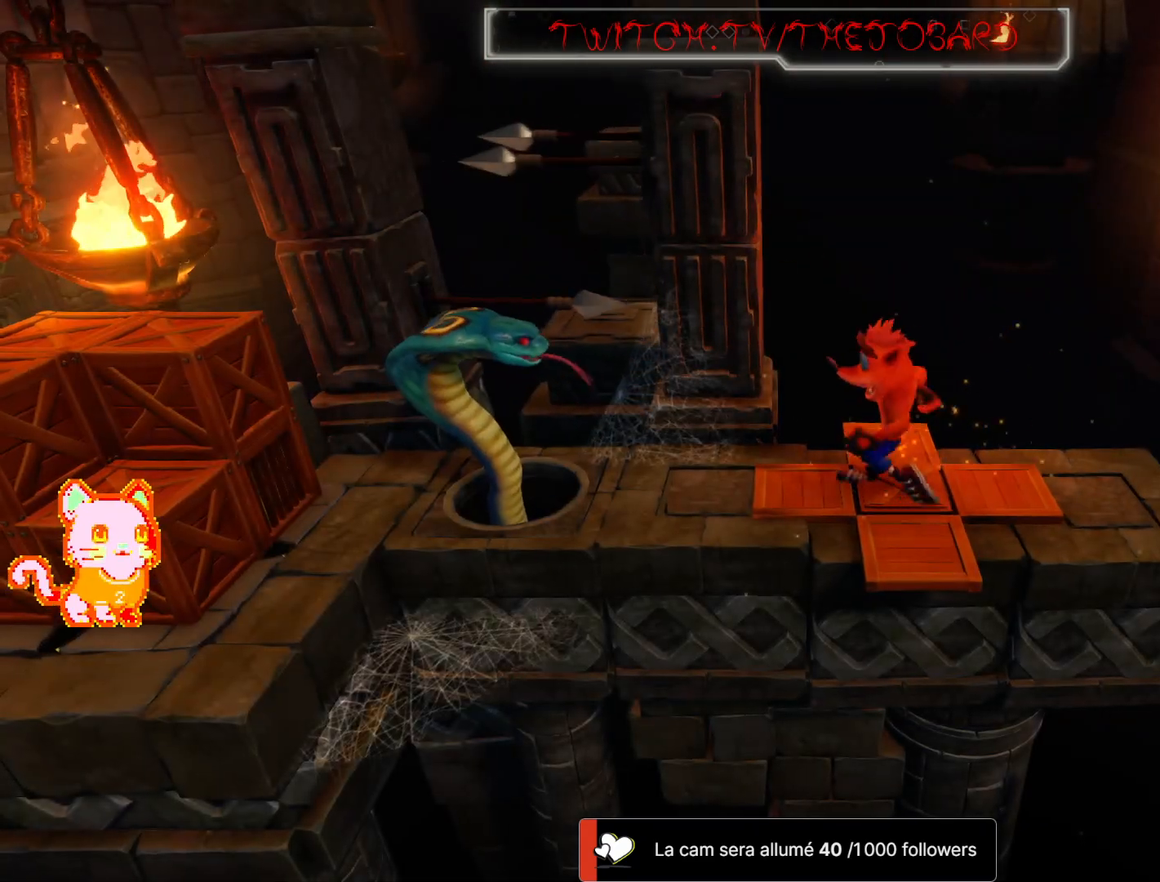
{"dt_ms": 500, "buttons": [], "left_stick": "left", "right_stick": "center", "events": [[200, "left_stick", "left"]]}
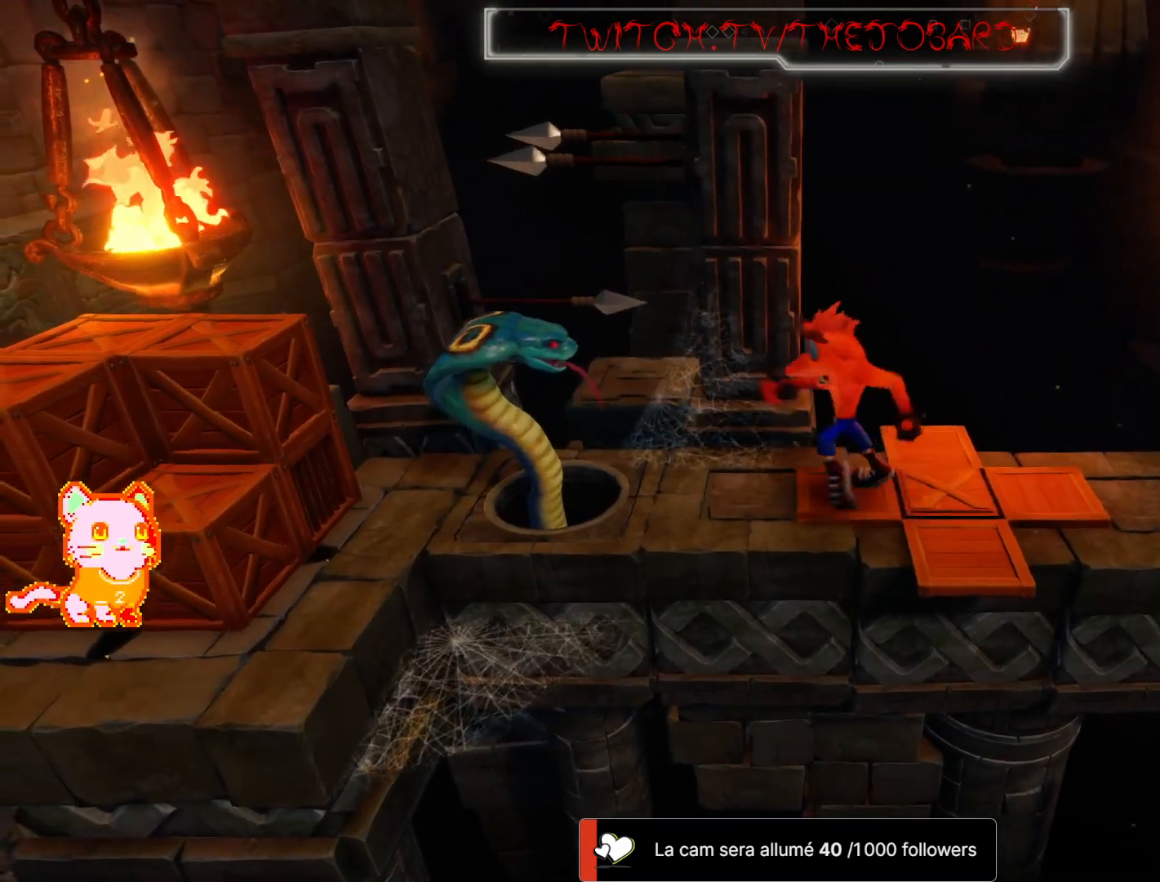
{"dt_ms": 500, "buttons": ["X"], "left_stick": "left", "right_stick": "center", "events": [[83, "X", "down"], [167, "X", "up"], [267, "X", "down"], [383, "X", "up"], [500, "X", "down"]]}
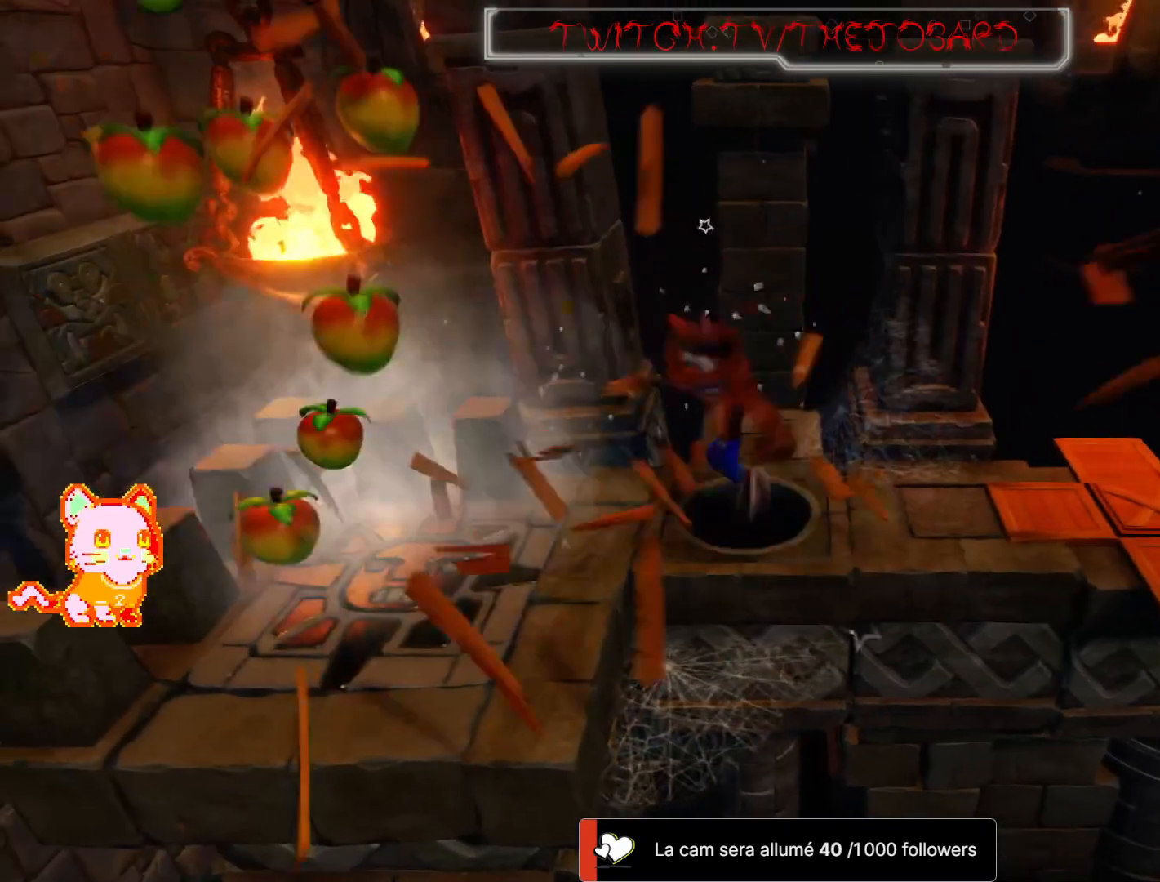
{"dt_ms": 500, "buttons": ["L2"], "left_stick": "center", "right_stick": "center", "events": [[83, "X", "up"], [100, "L2", "down"], [433, "left_stick", "center"]]}
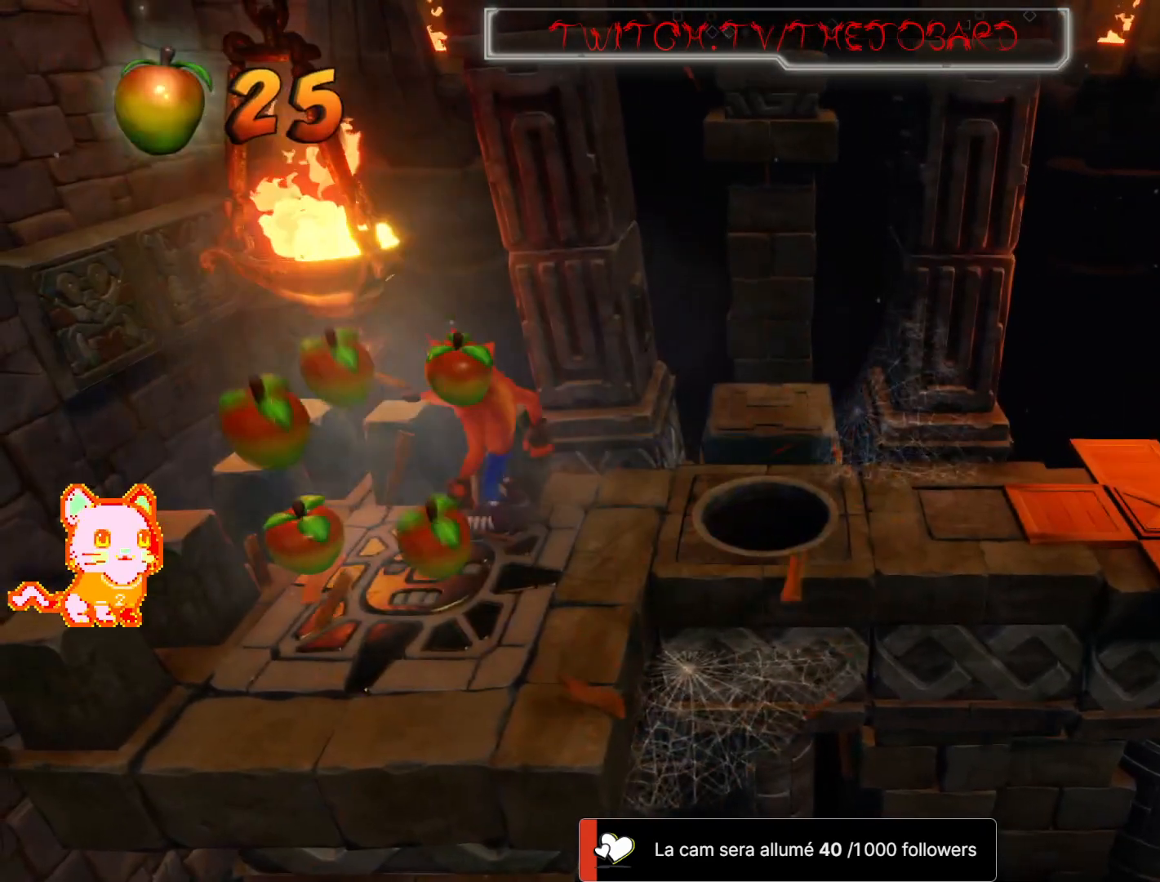
{"dt_ms": 500, "buttons": ["L2"], "left_stick": "right", "right_stick": "center", "events": [[133, "left_stick", "down"], [450, "left_stick", "right"]]}
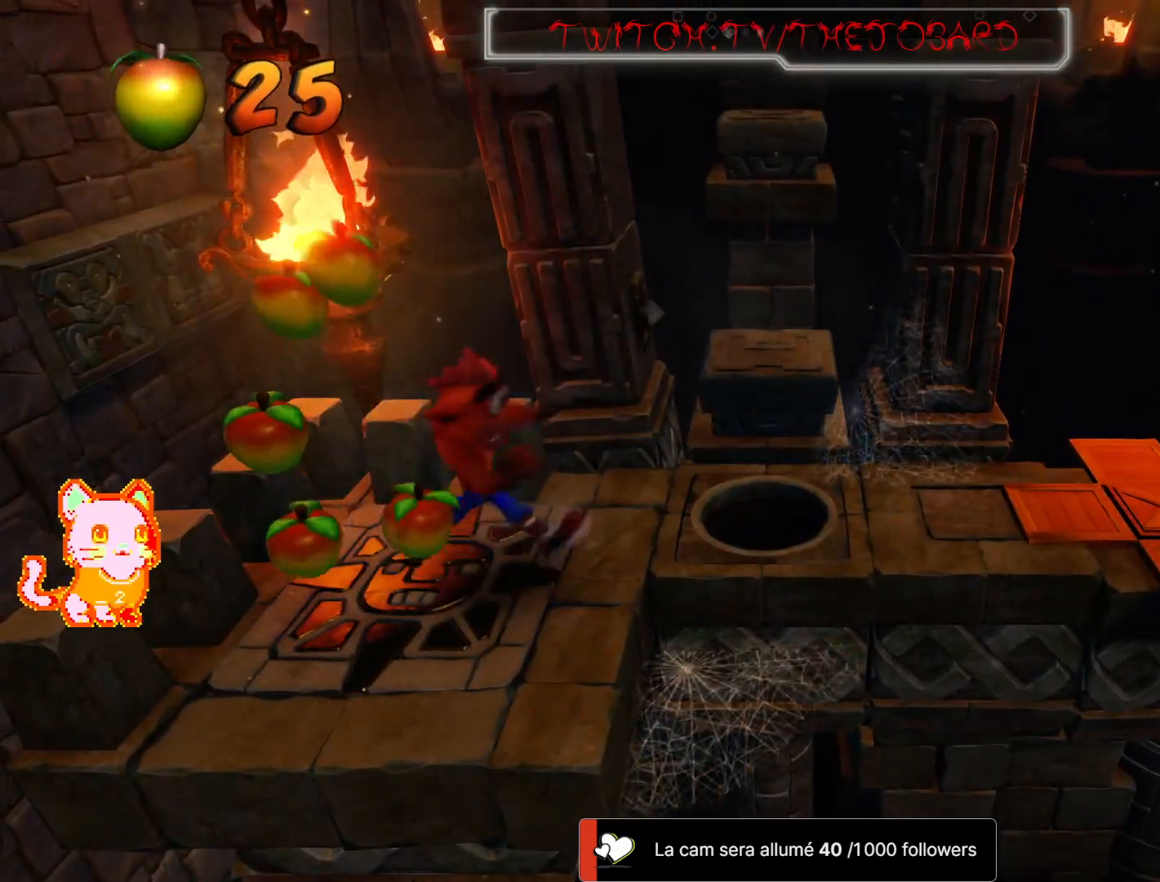
{"dt_ms": 500, "buttons": ["L2"], "left_stick": "down-left", "right_stick": "center", "events": [[67, "left_stick", "up"], [150, "left_stick", "left"], [333, "left_stick", "down-left"]]}
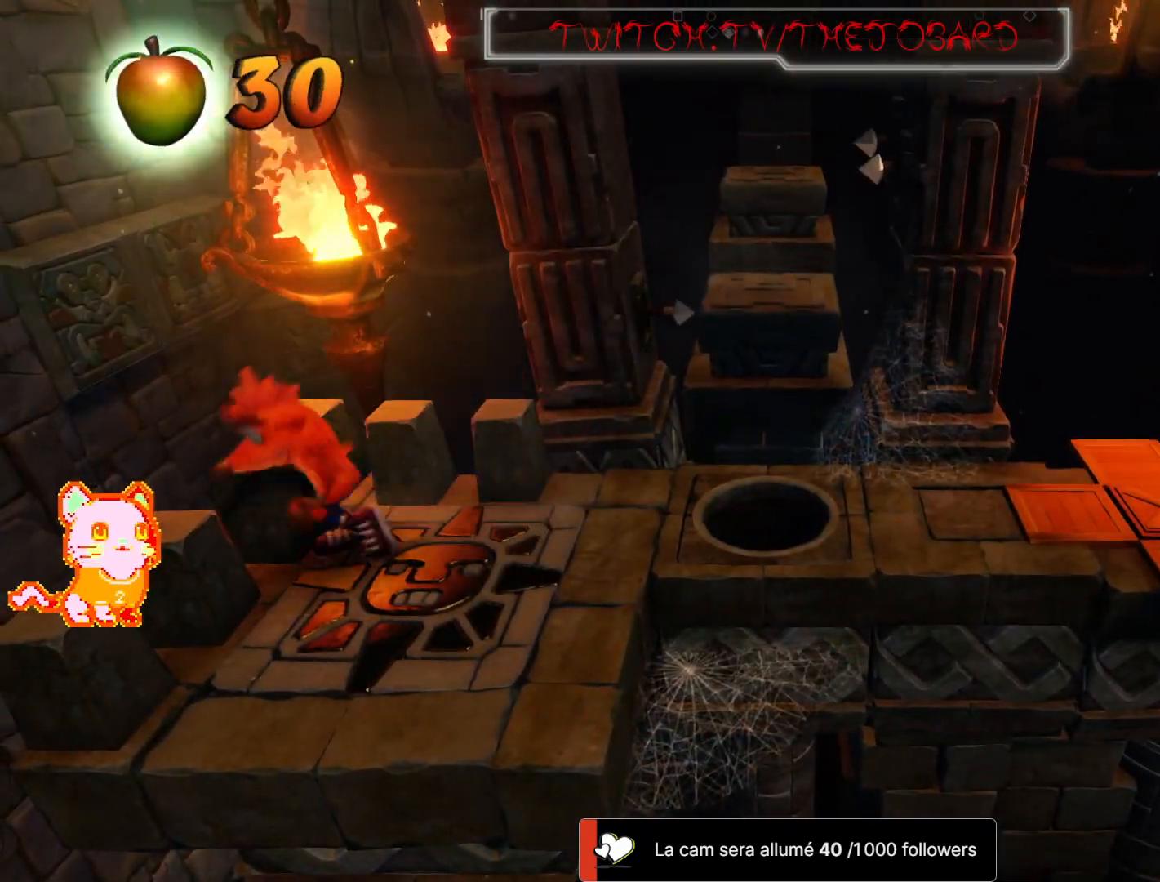
{"dt_ms": 500, "buttons": ["L2"], "left_stick": "up-right", "right_stick": "center", "events": [[33, "left_stick", "down-right"], [183, "left_stick", "up-right"]]}
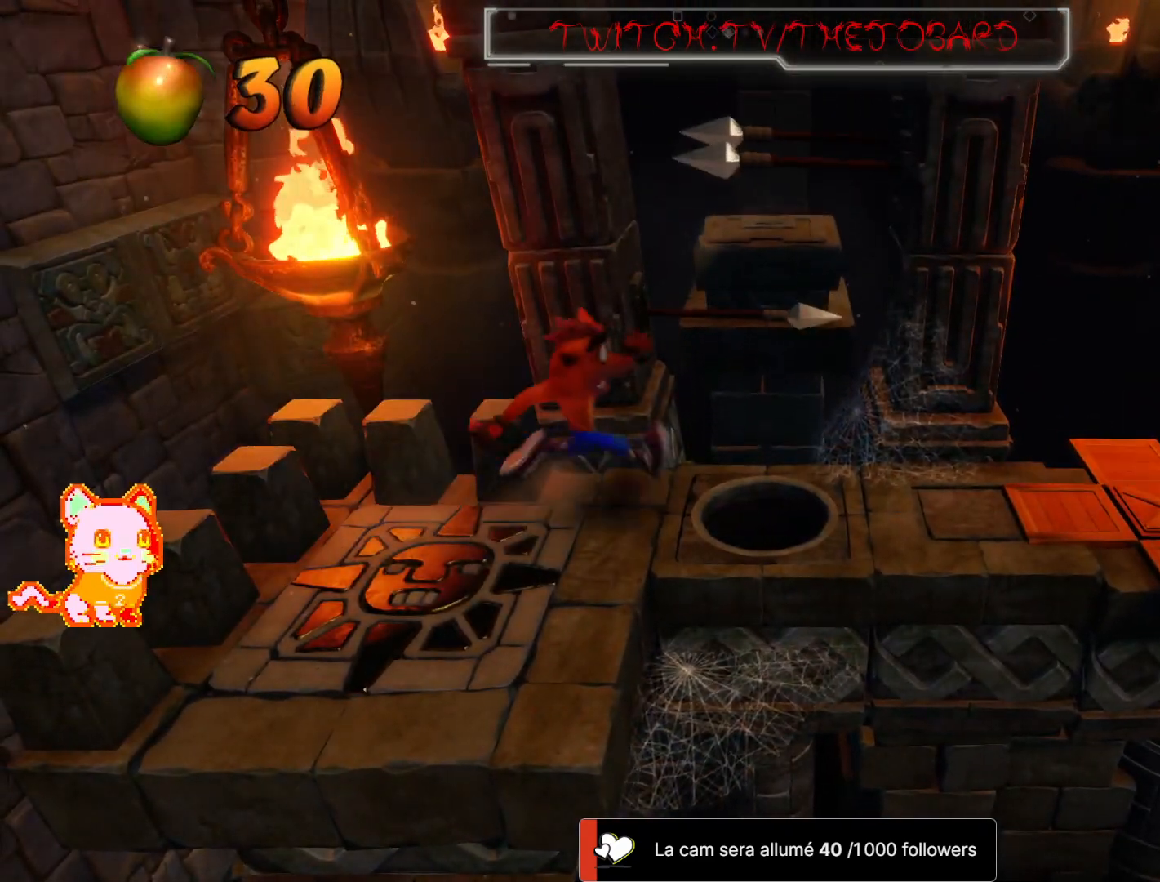
{"dt_ms": 500, "buttons": ["L2"], "left_stick": "center", "right_stick": "center", "events": [[50, "left_stick", "right"], [183, "left_stick", "center"]]}
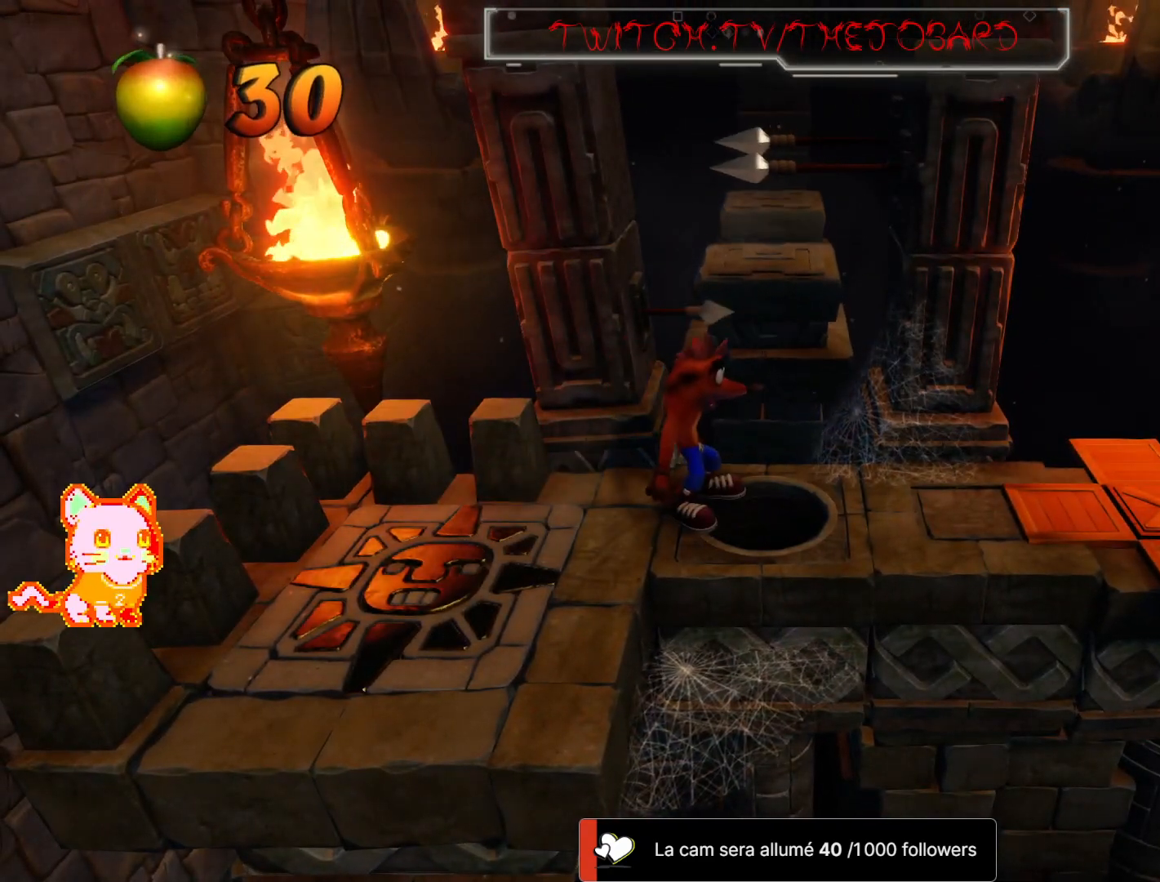
{"dt_ms": 500, "buttons": ["L2"], "left_stick": "center", "right_stick": "center", "events": [[50, "left_stick", "right"], [250, "left_stick", "center"]]}
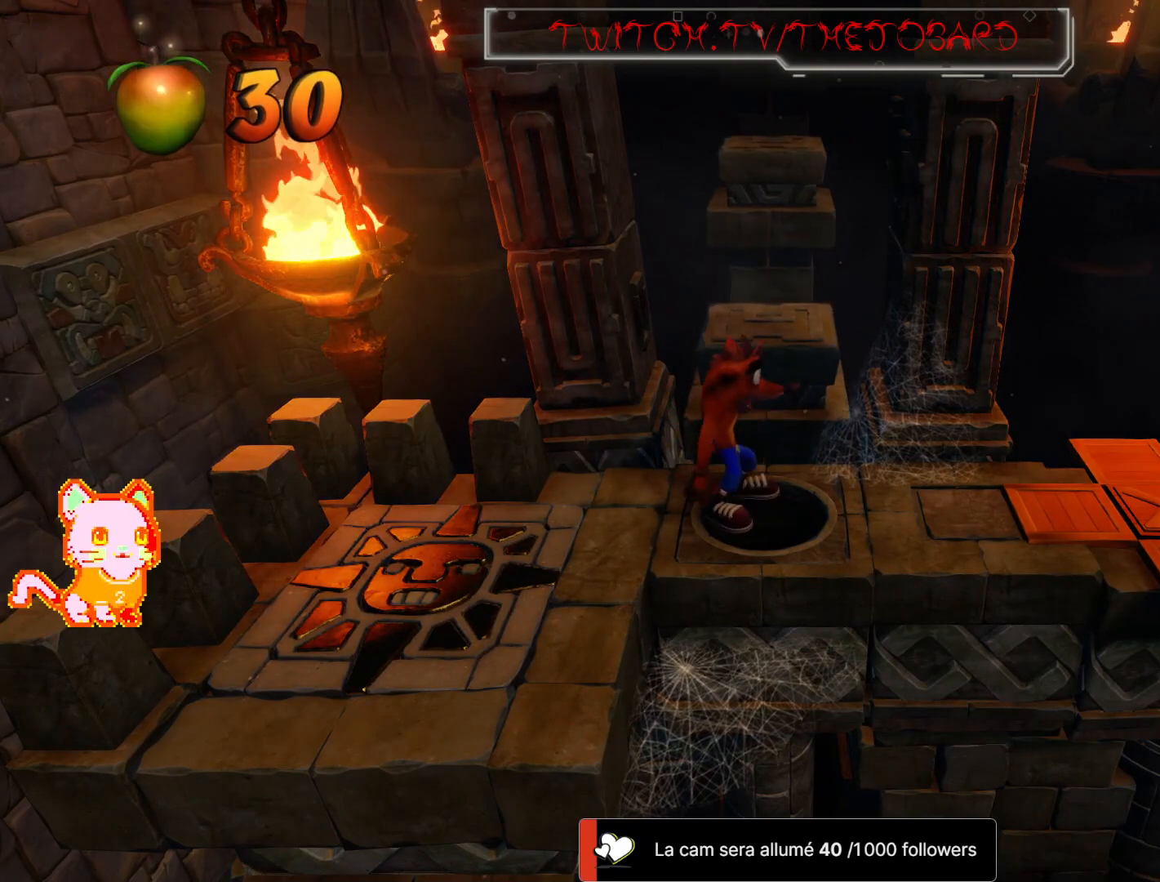
{"dt_ms": 500, "buttons": ["L2"], "left_stick": "center", "right_stick": "center", "events": [[150, "left_stick", "right"], [300, "left_stick", "center"]]}
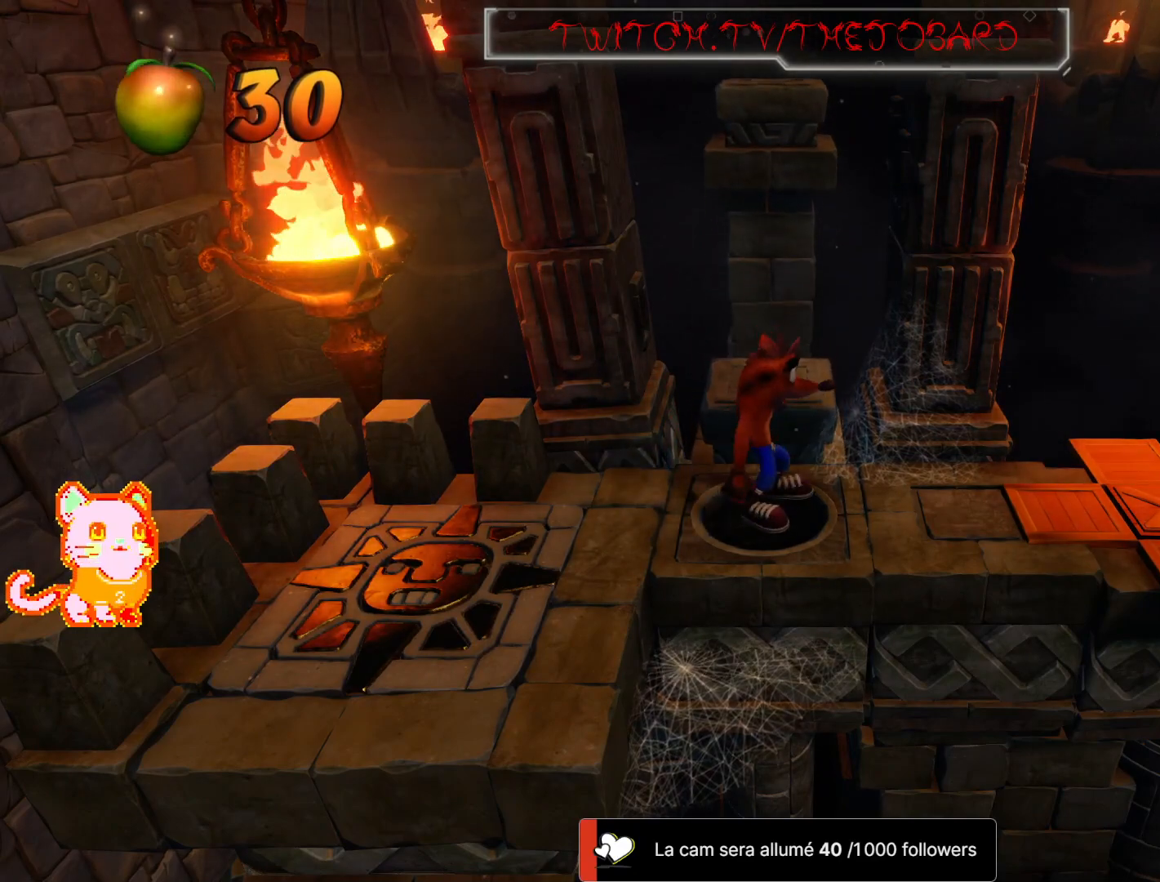
{"dt_ms": 500, "buttons": ["L2"], "left_stick": "center", "right_stick": "center", "events": [[267, "left_stick", "up"], [417, "left_stick", "center"]]}
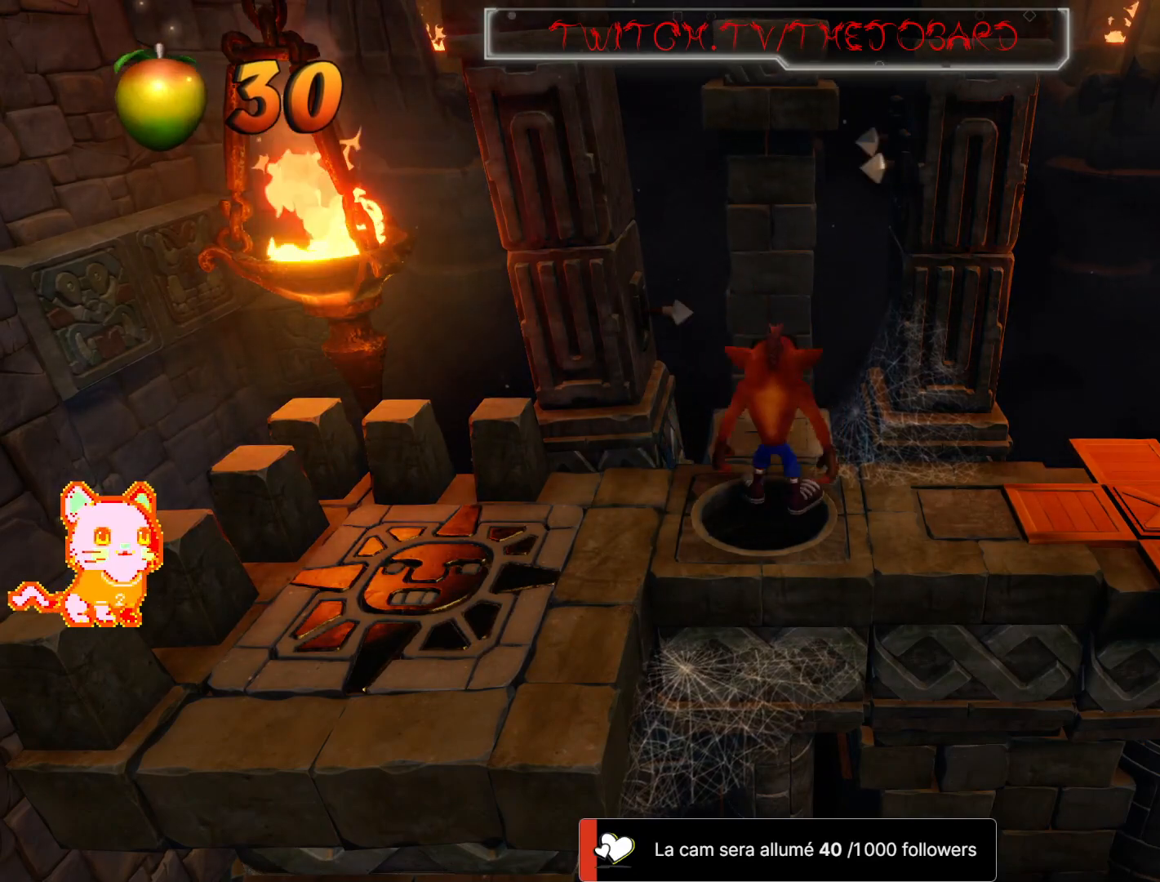
{"dt_ms": 500, "buttons": ["L2"], "left_stick": "center", "right_stick": "center", "events": []}
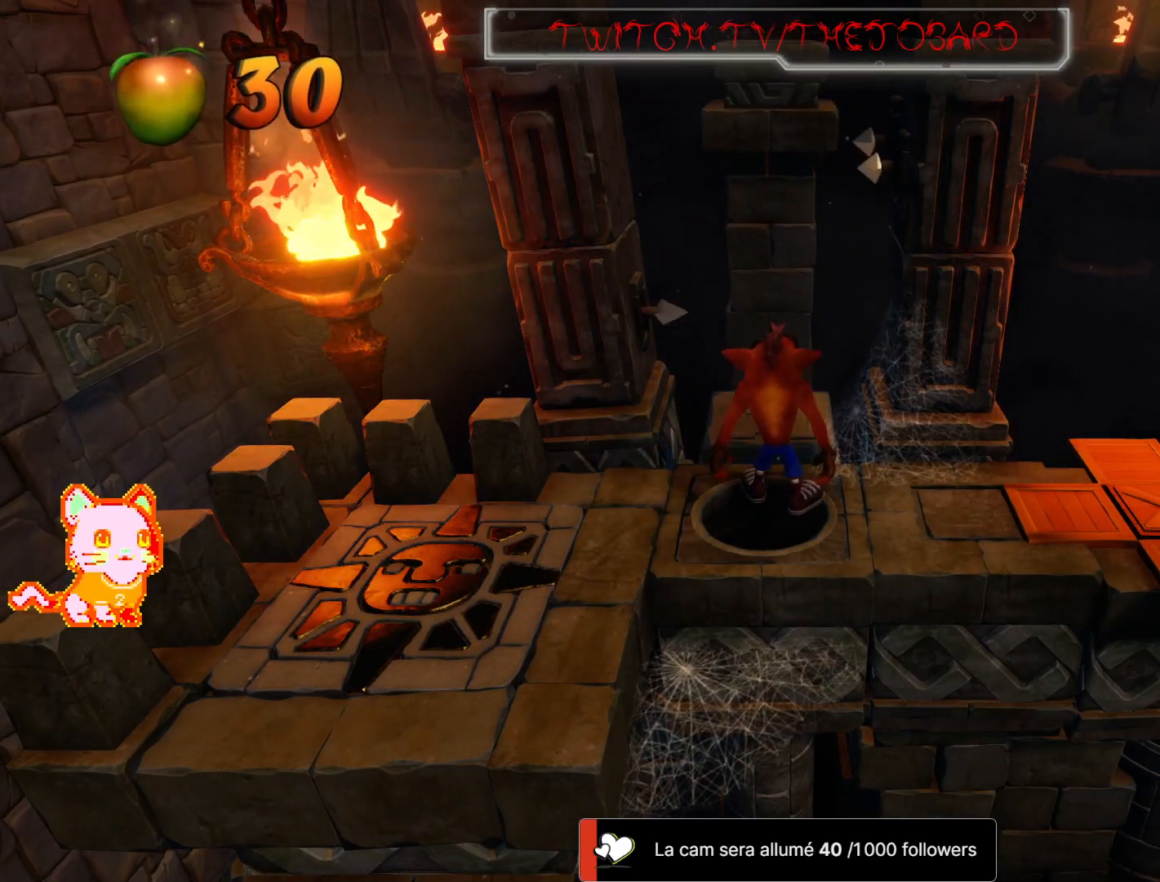
{"dt_ms": 500, "buttons": ["L2"], "left_stick": "center", "right_stick": "center", "events": []}
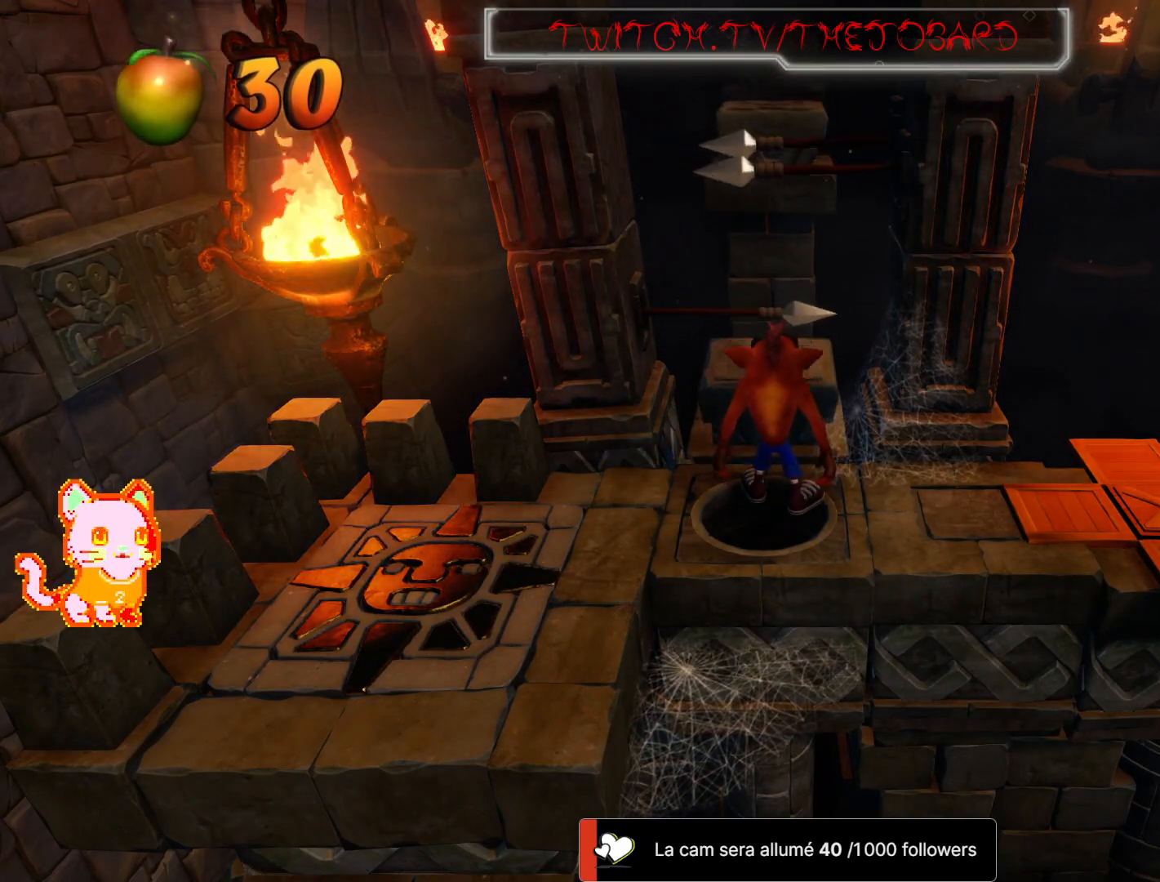
{"dt_ms": 500, "buttons": ["L2"], "left_stick": "center", "right_stick": "center", "events": []}
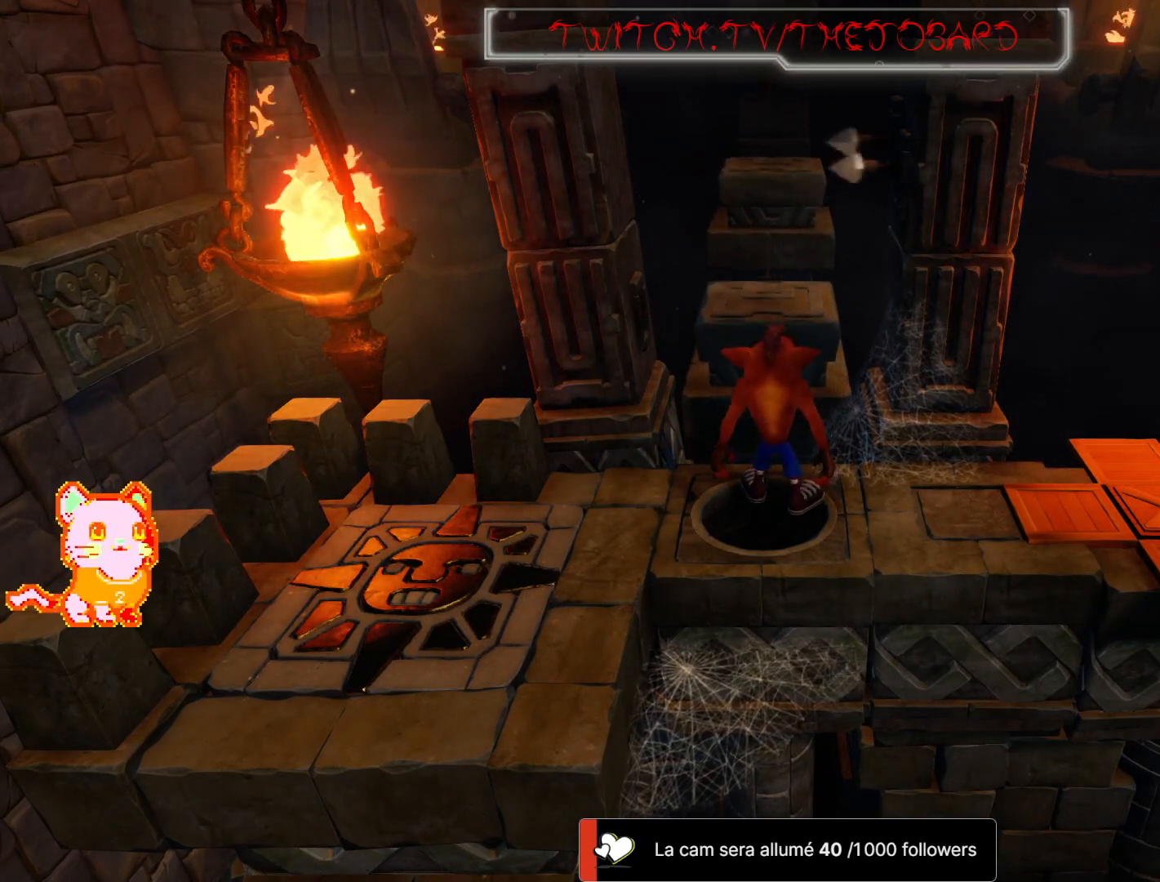
{"dt_ms": 500, "buttons": ["A"], "left_stick": "up", "right_stick": "center", "events": [[100, "left_stick", "up"], [383, "A", "down"], [383, "L2", "up"]]}